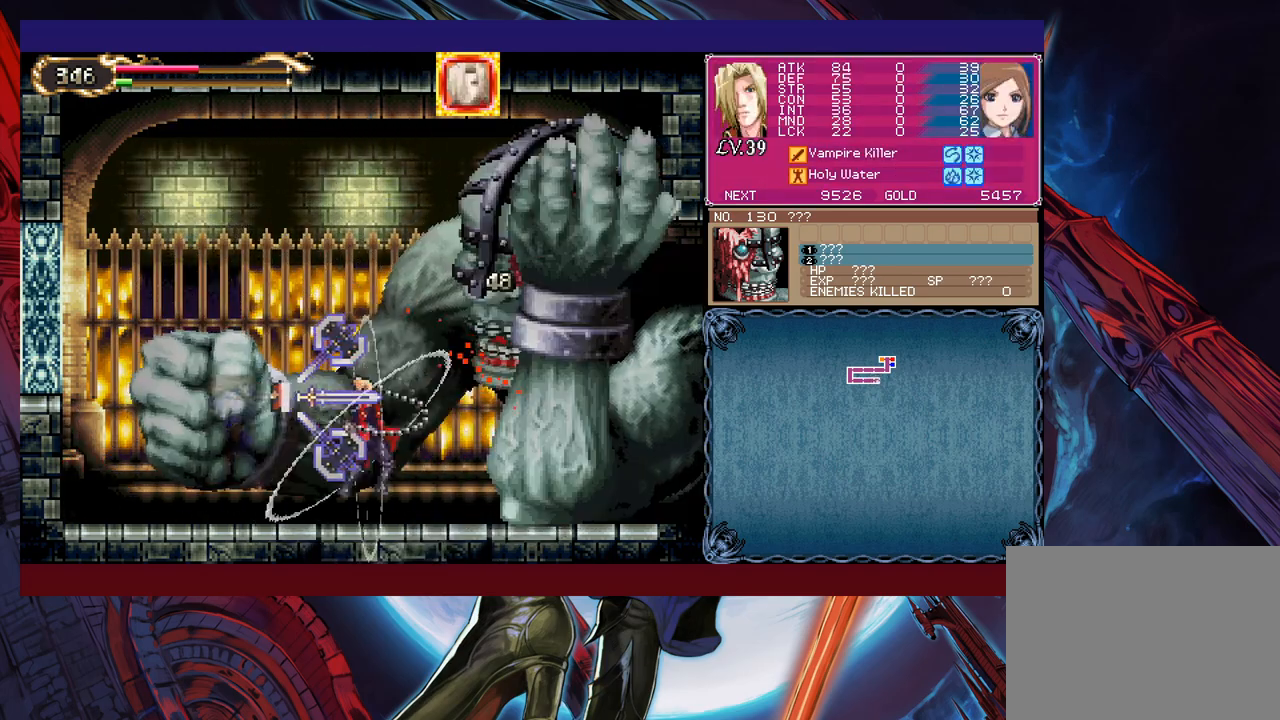
Gameplay with a controller (Xbox layout); each line is a JSON object with the inputs held at the frame after it. "events" lists button and stick changes between this image and that frame as [ms after this image, input, new state], when the widget could be followed in between. Not read: L2 R2 right_stick.
{"buttons": [], "left_stick": "center", "events": [[17, "X", "down"], [67, "L1", "down"], [83, "X", "up"], [117, "L1", "up"], [133, "X", "down"], [167, "L1", "down"], [217, "X", "up"], [233, "L1", "up"], [283, "L1", "down"], [283, "X", "down"], [333, "L1", "up"], [333, "X", "up"]]}
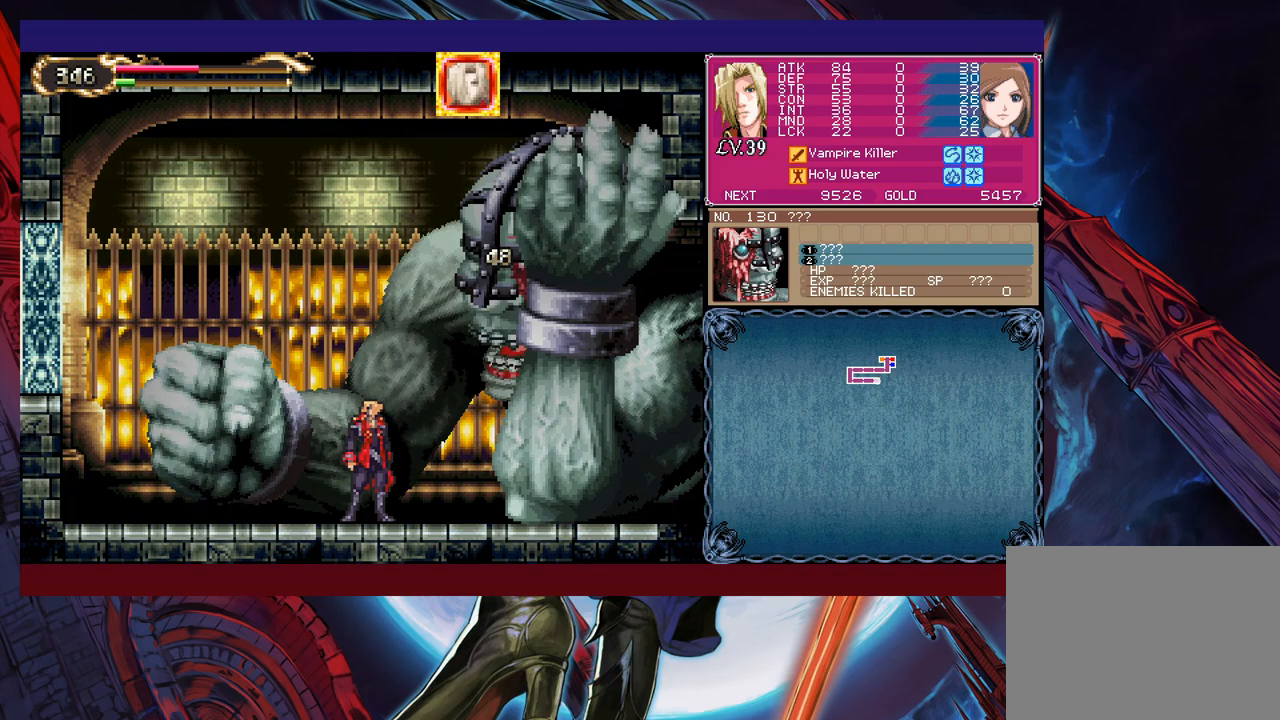
{"buttons": ["B"], "left_stick": "right", "events": [[183, "B", "down"], [367, "B", "up"], [433, "B", "down"], [483, "left_stick", "right"]]}
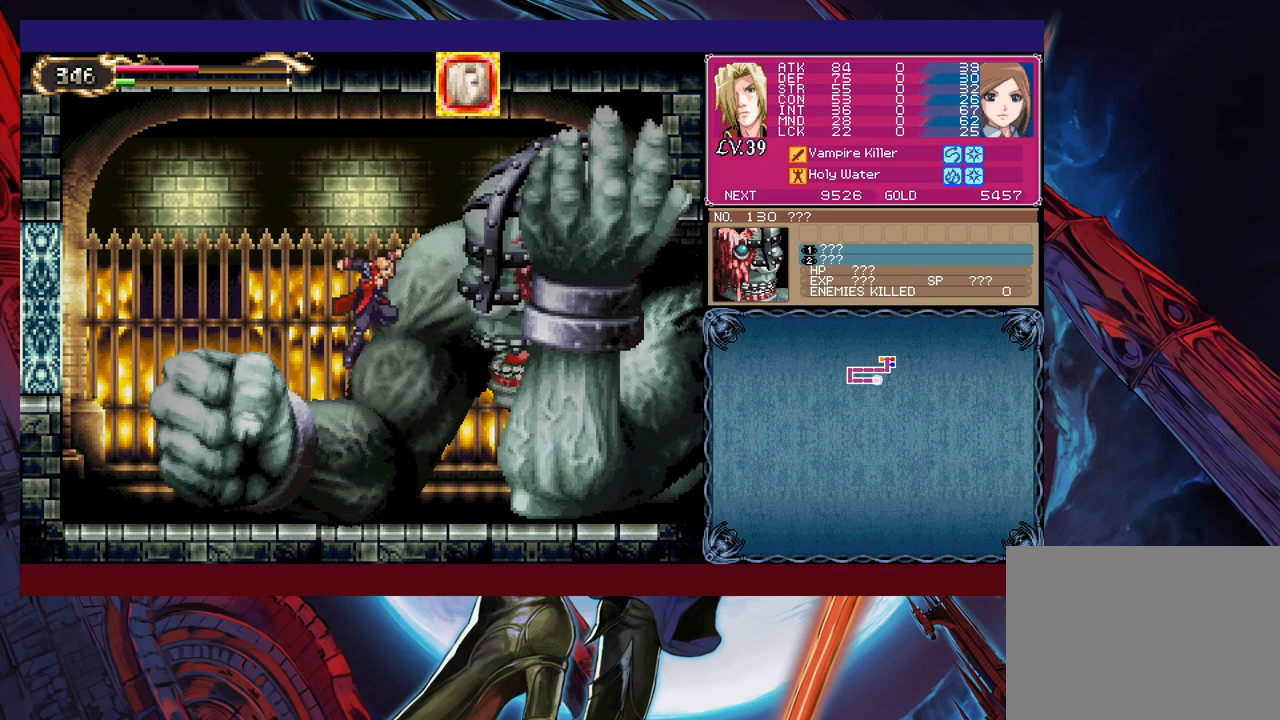
{"buttons": [], "left_stick": "center", "events": [[33, "B", "up"], [83, "left_stick", "center"], [117, "X", "down"], [133, "L1", "down"], [167, "X", "up"], [183, "L1", "up"], [217, "L1", "down"], [217, "X", "down"], [267, "X", "up"], [283, "L1", "up"], [317, "L1", "down"], [317, "X", "down"], [333, "X", "up"], [383, "L1", "up"], [433, "L1", "down"], [433, "X", "down"], [483, "L1", "up"], [483, "X", "up"]]}
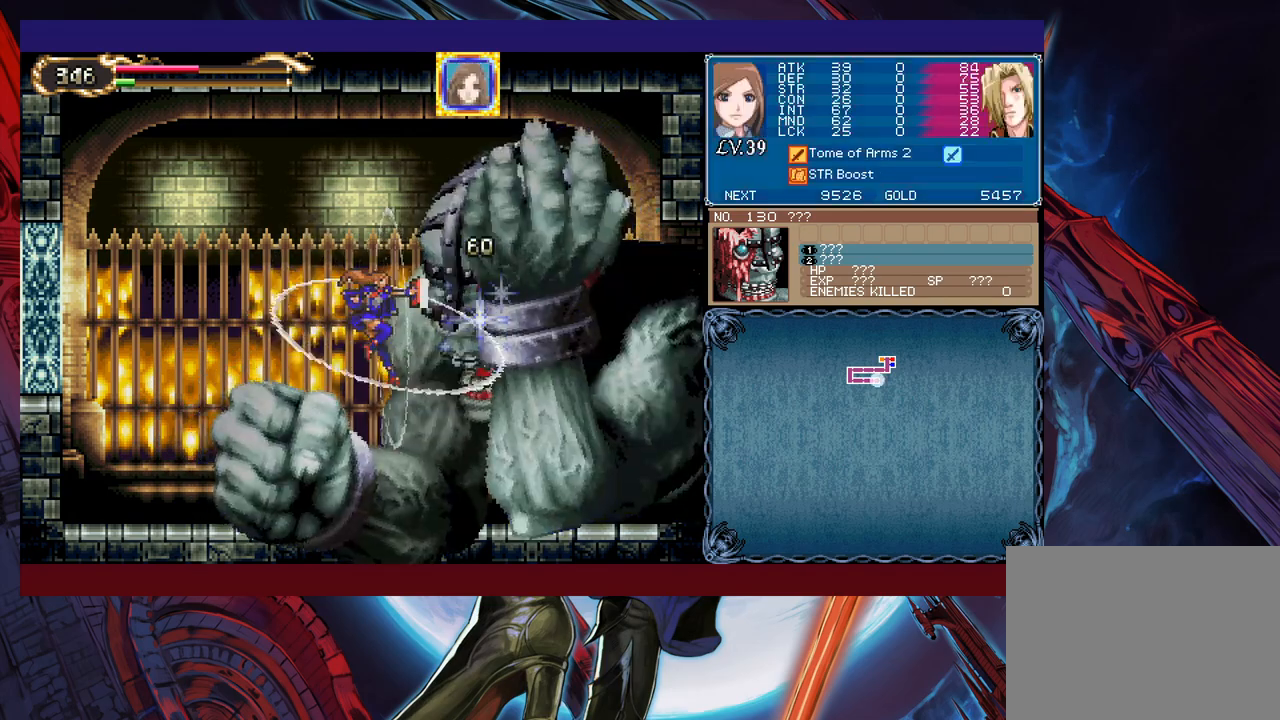
{"buttons": [], "left_stick": "left", "events": [[33, "left_stick", "left"]]}
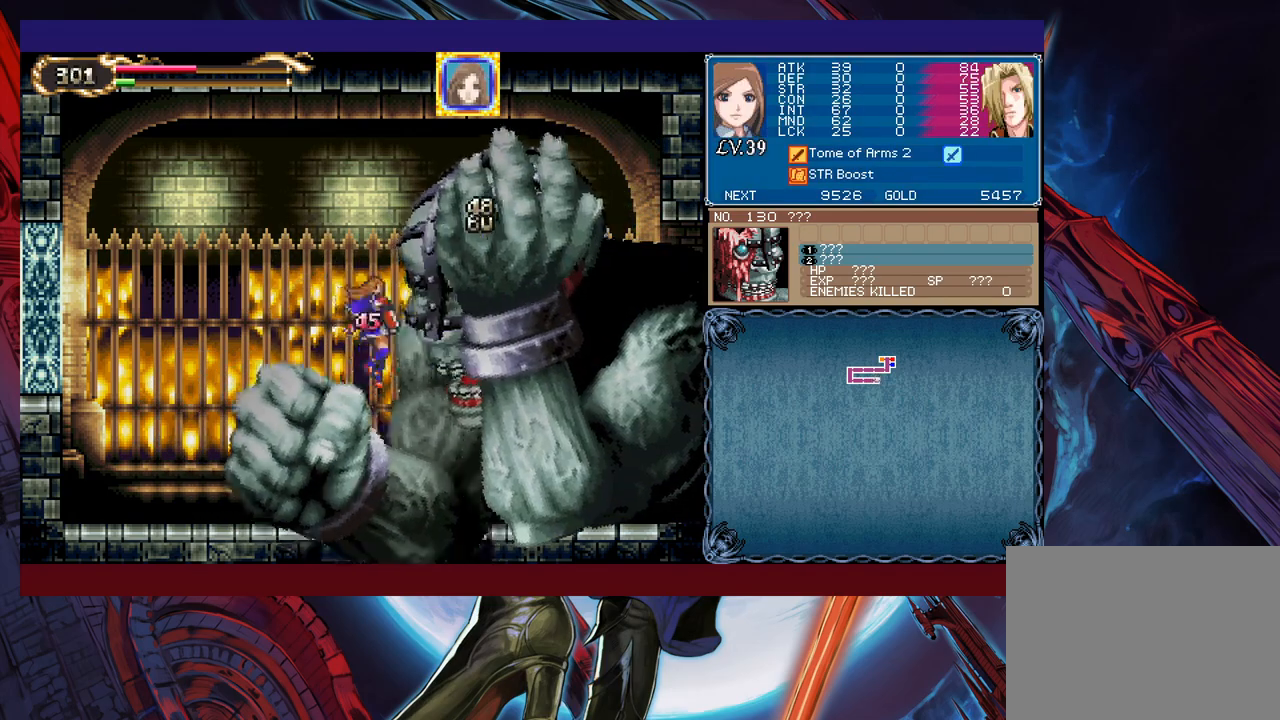
{"buttons": [], "left_stick": "right", "events": [[117, "left_stick", "up-right"], [183, "left_stick", "down-right"], [233, "B", "down"], [317, "B", "up"], [417, "left_stick", "right"]]}
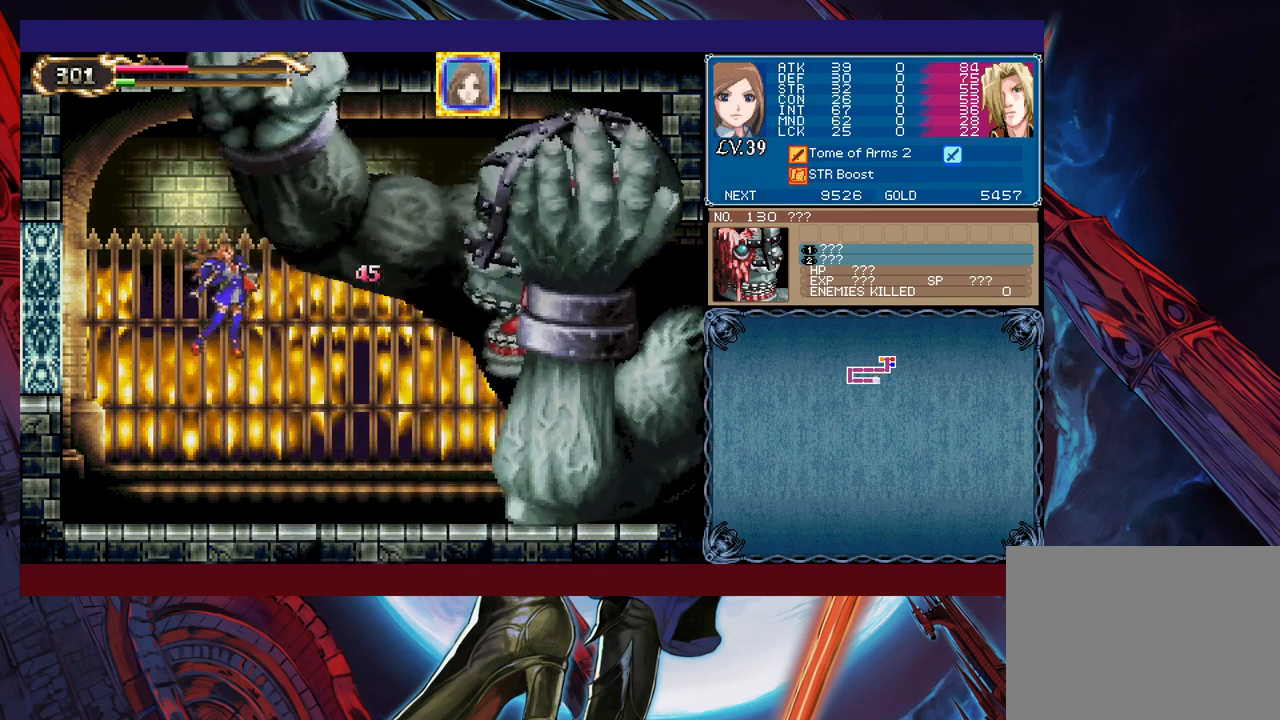
{"buttons": [], "left_stick": "right", "events": [[83, "B", "down"], [217, "B", "up"]]}
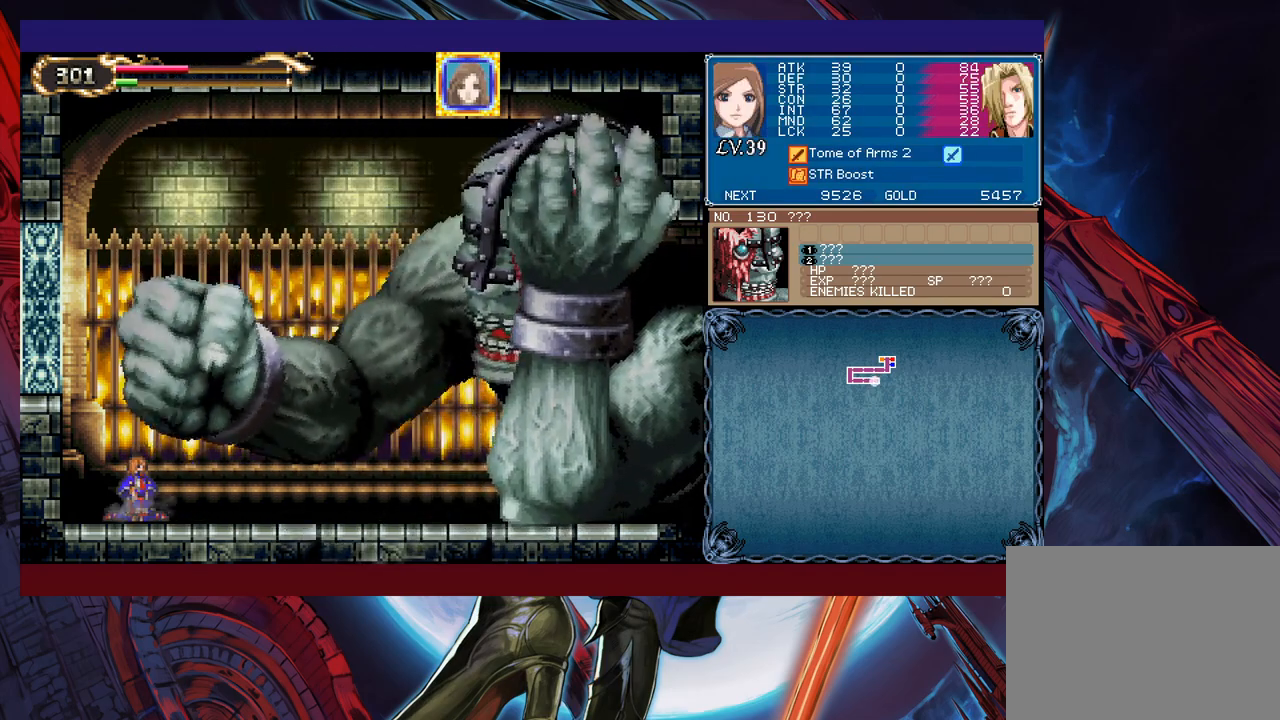
{"buttons": ["B"], "left_stick": "right", "events": [[233, "B", "down"], [433, "B", "up"], [483, "B", "down"]]}
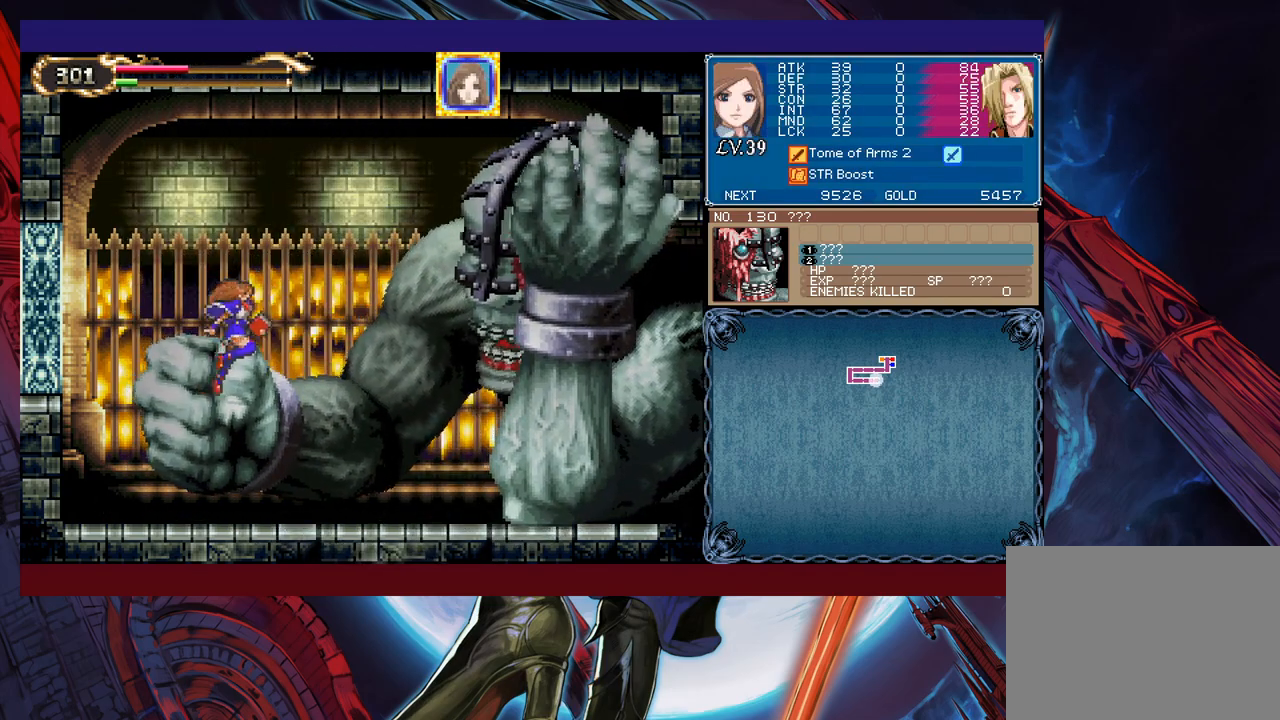
{"buttons": [], "left_stick": "right", "events": [[133, "B", "up"]]}
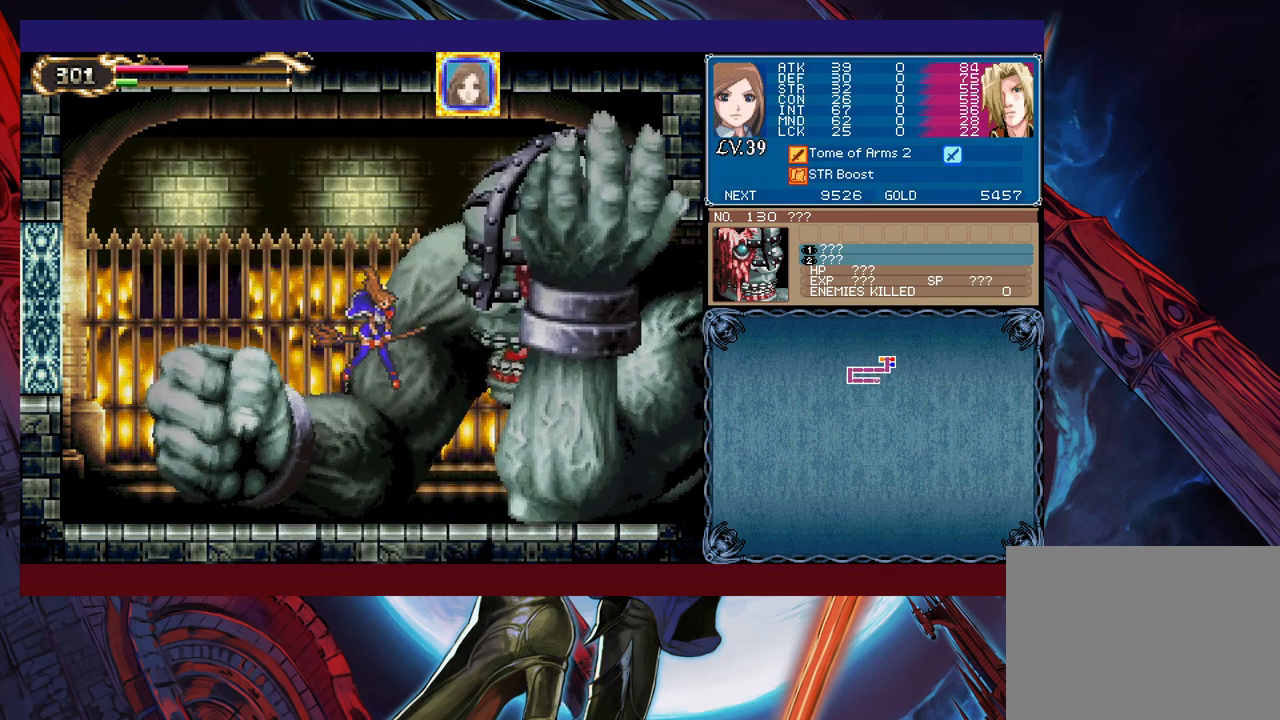
{"buttons": [], "left_stick": "center", "events": [[33, "START", "down"], [83, "left_stick", "center"], [133, "START", "up"], [283, "A", "down"], [333, "A", "up"], [383, "A", "down"], [433, "A", "up"]]}
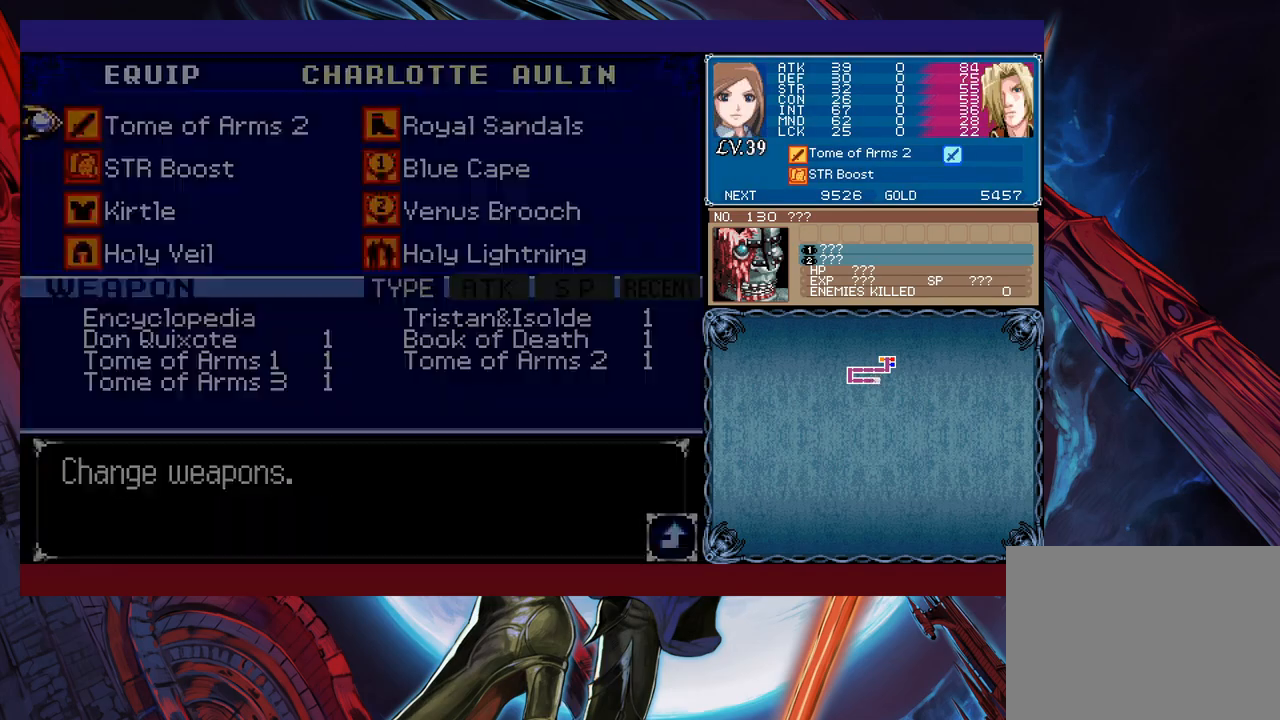
{"buttons": [], "left_stick": "down", "events": [[467, "left_stick", "down"]]}
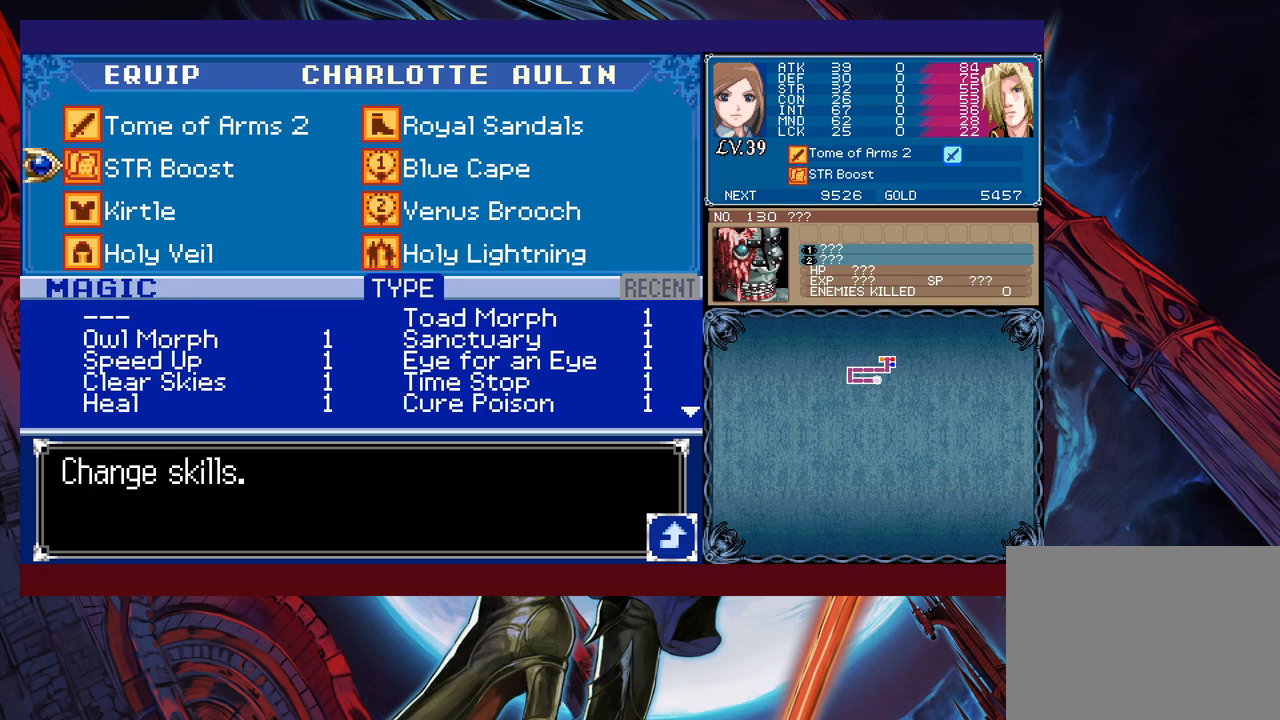
{"buttons": [], "left_stick": "center", "events": [[33, "left_stick", "center"], [67, "A", "down"], [133, "A", "up"], [367, "left_stick", "left"], [467, "left_stick", "center"]]}
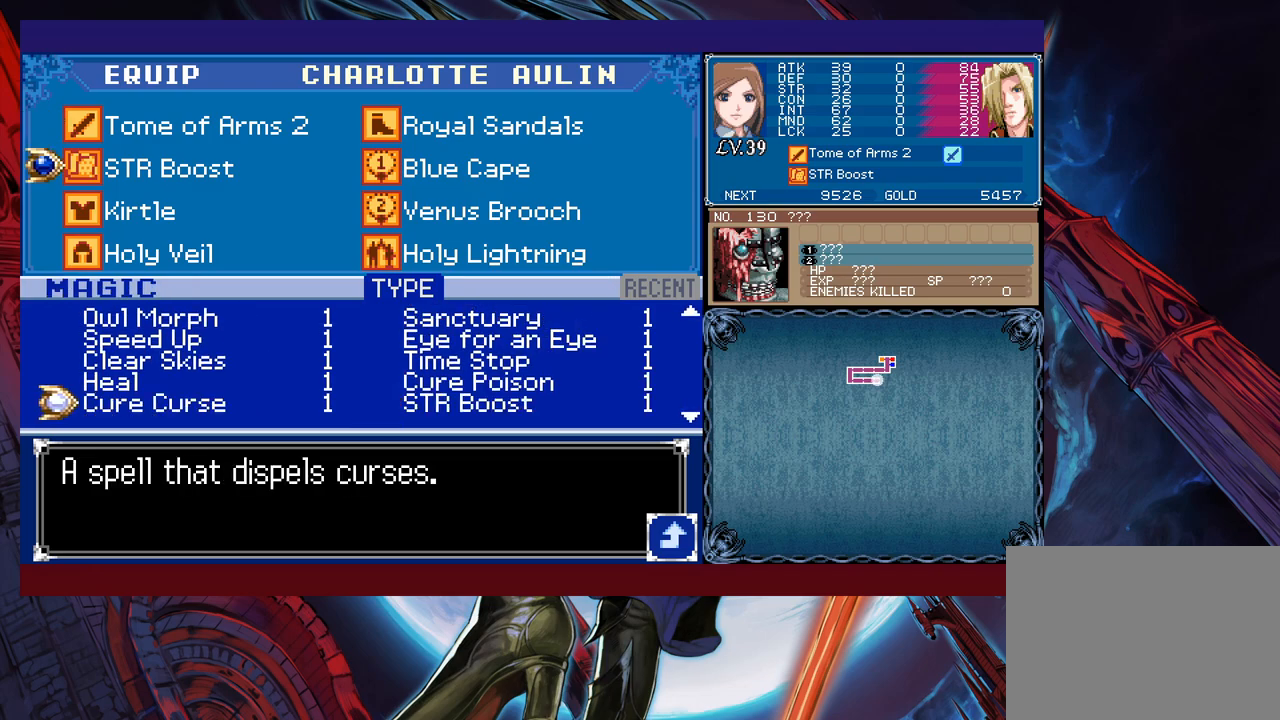
{"buttons": [], "left_stick": "down", "events": [[33, "left_stick", "down"], [283, "left_stick", "center"], [367, "left_stick", "down"]]}
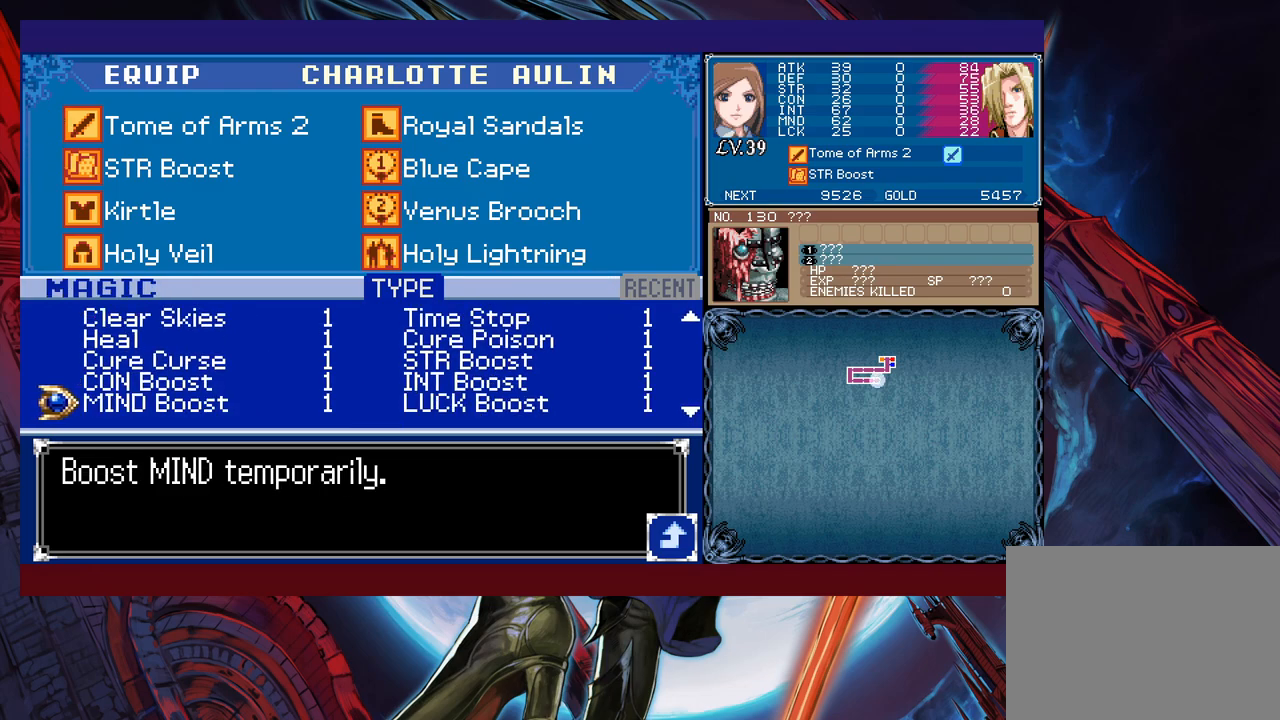
{"buttons": [], "left_stick": "down", "events": [[83, "left_stick", "center"], [133, "left_stick", "down"], [233, "left_stick", "center"], [283, "left_stick", "down"]]}
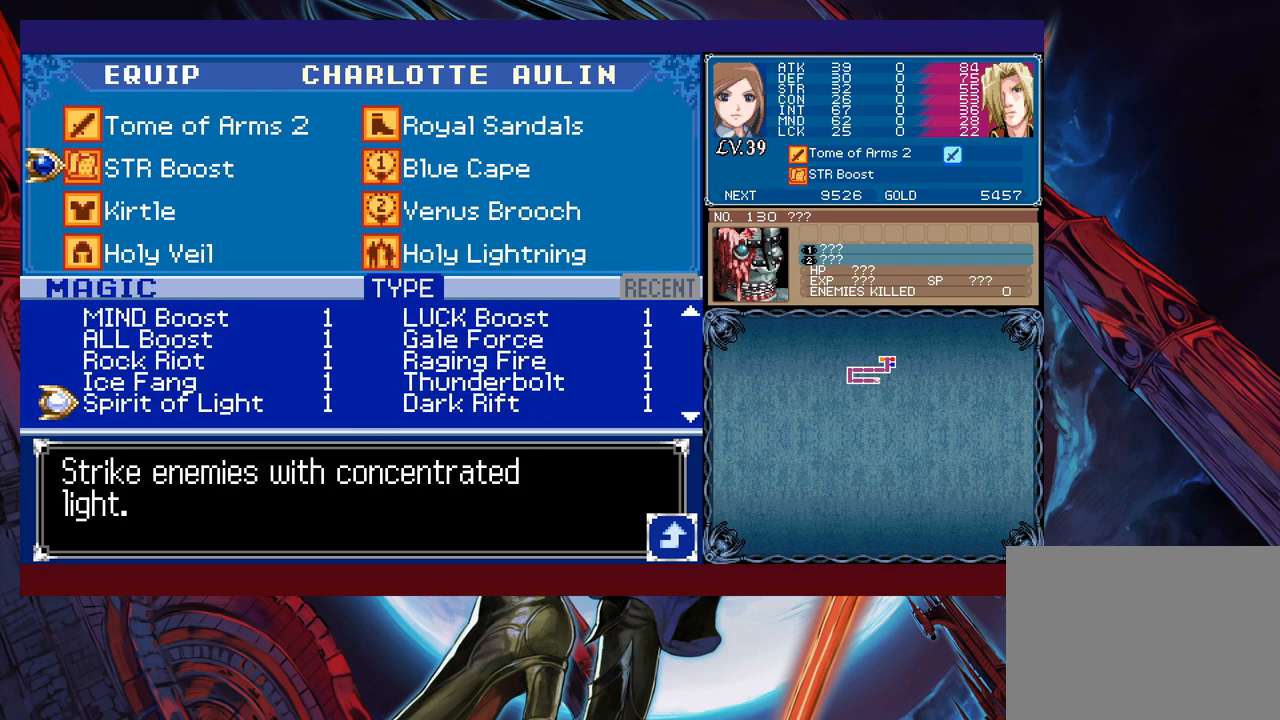
{"buttons": [], "left_stick": "center", "events": [[217, "left_stick", "center"], [317, "left_stick", "down"], [383, "left_stick", "center"]]}
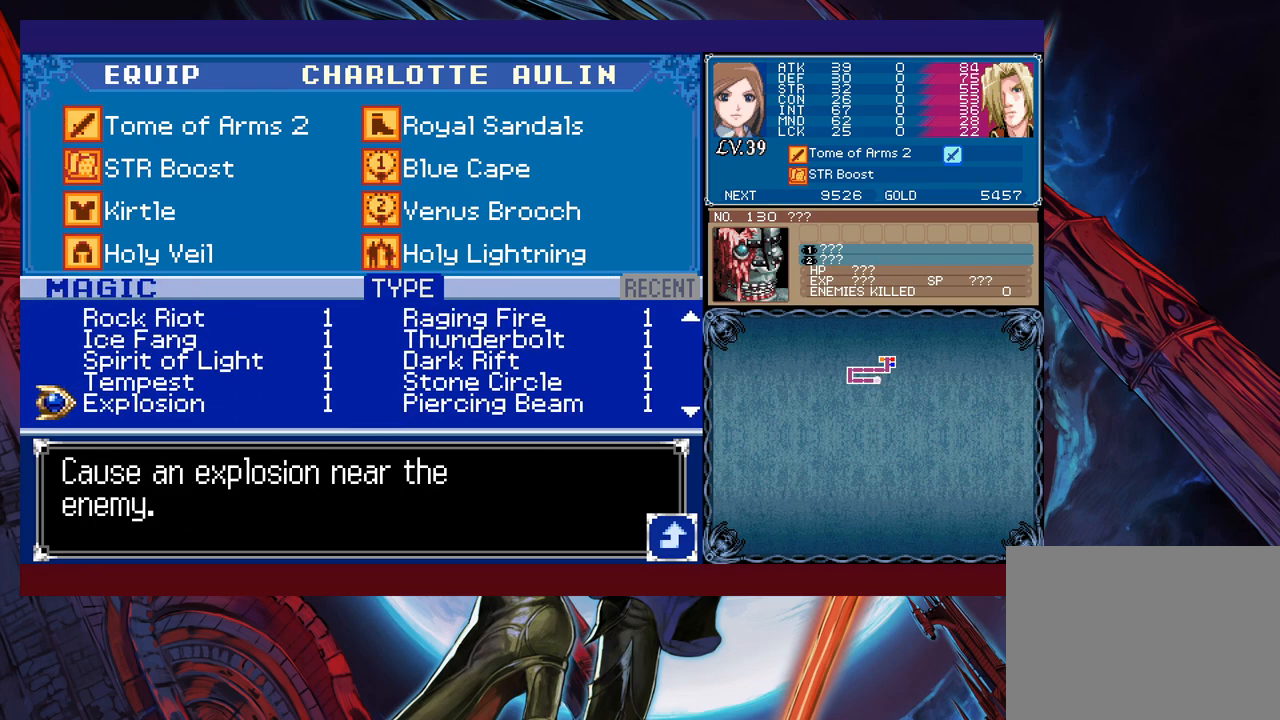
{"buttons": [], "left_stick": "center", "events": []}
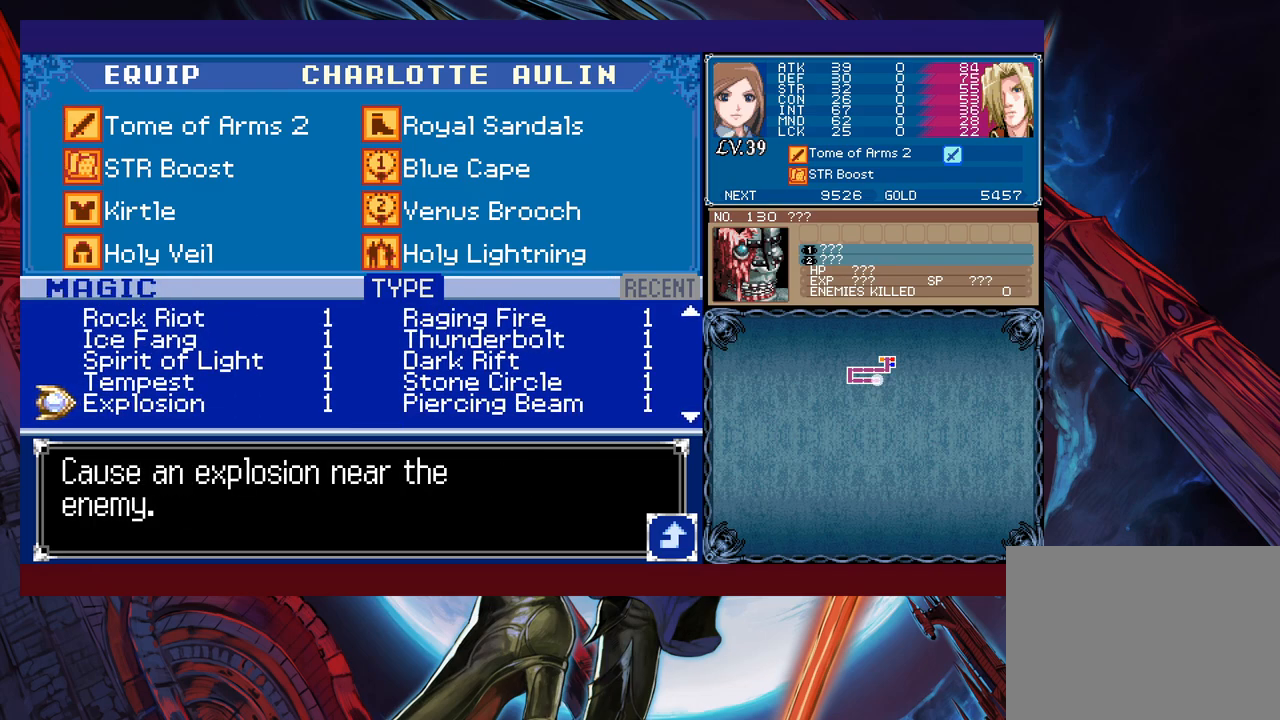
{"buttons": [], "left_stick": "center", "events": []}
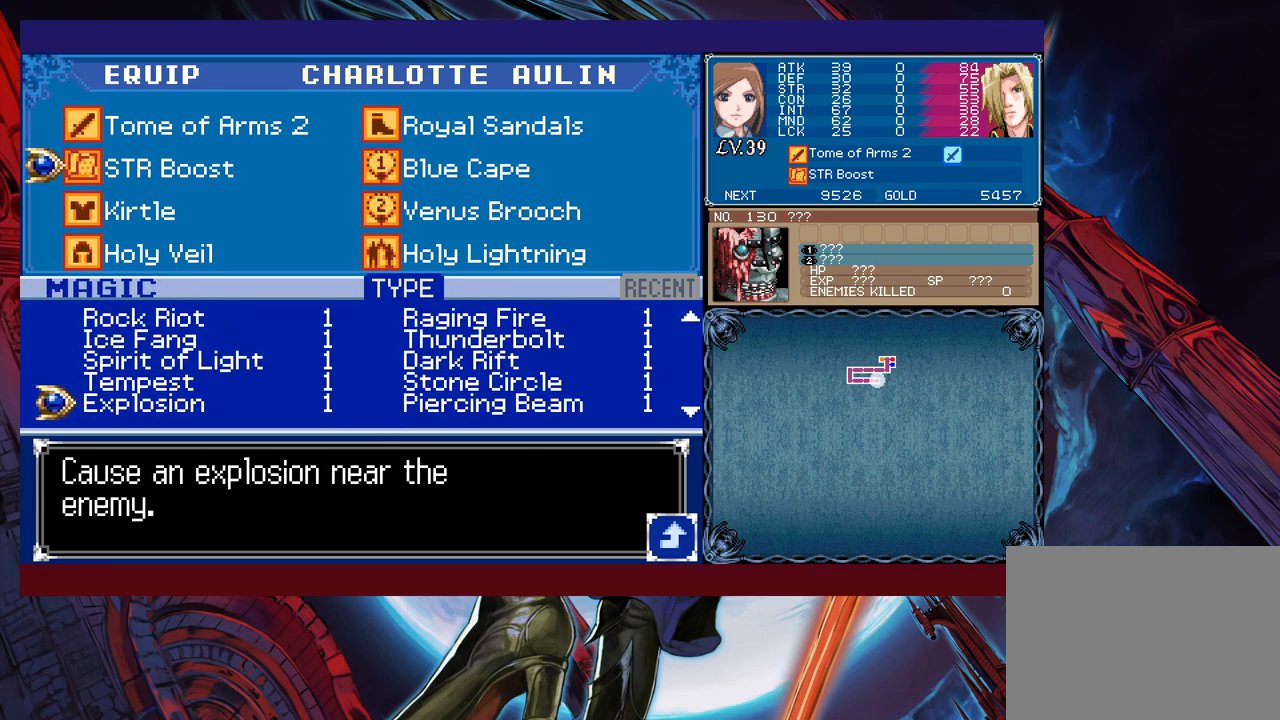
{"buttons": [], "left_stick": "up", "events": [[383, "left_stick", "up"]]}
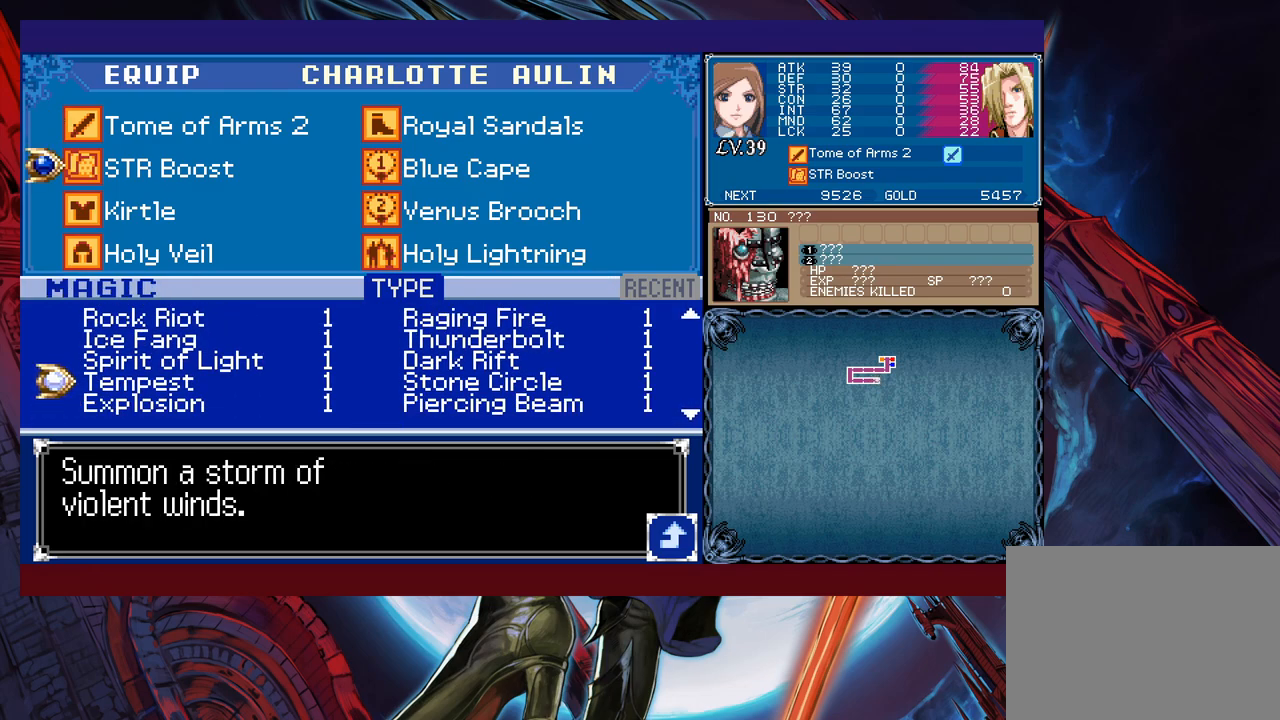
{"buttons": [], "left_stick": "center", "events": [[33, "left_stick", "center"]]}
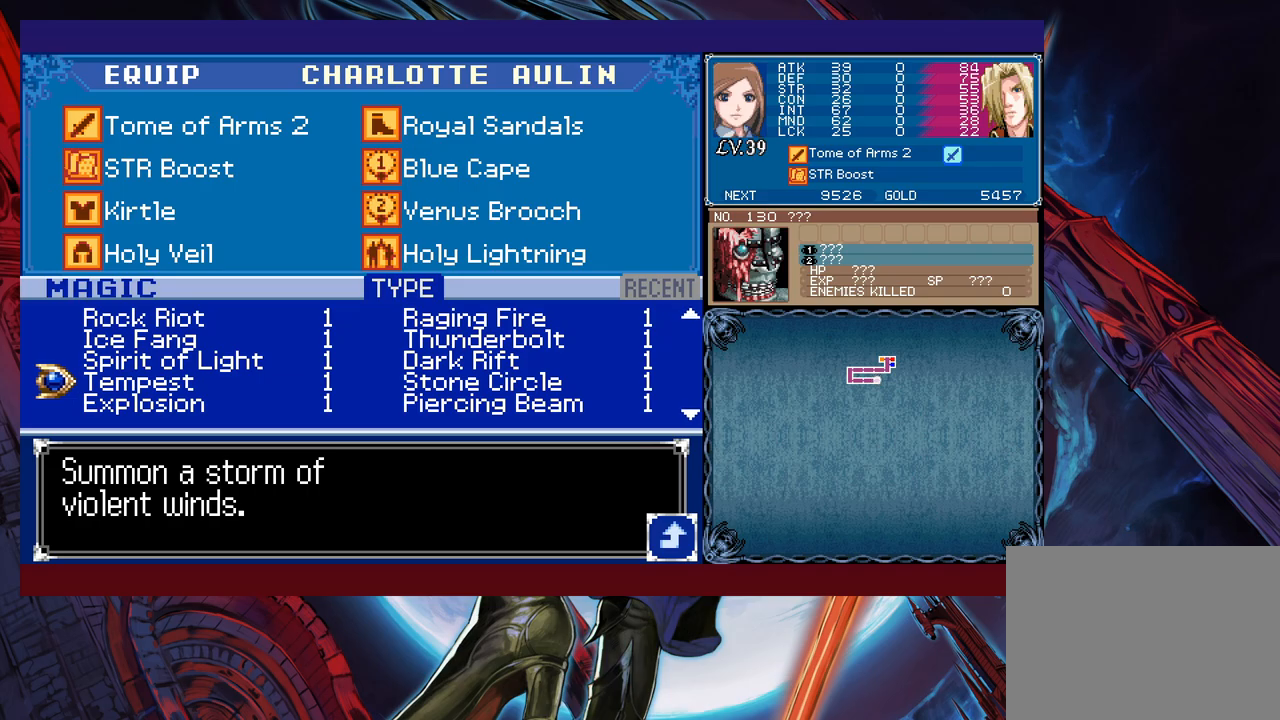
{"buttons": [], "left_stick": "center", "events": [[267, "left_stick", "right"], [383, "left_stick", "center"]]}
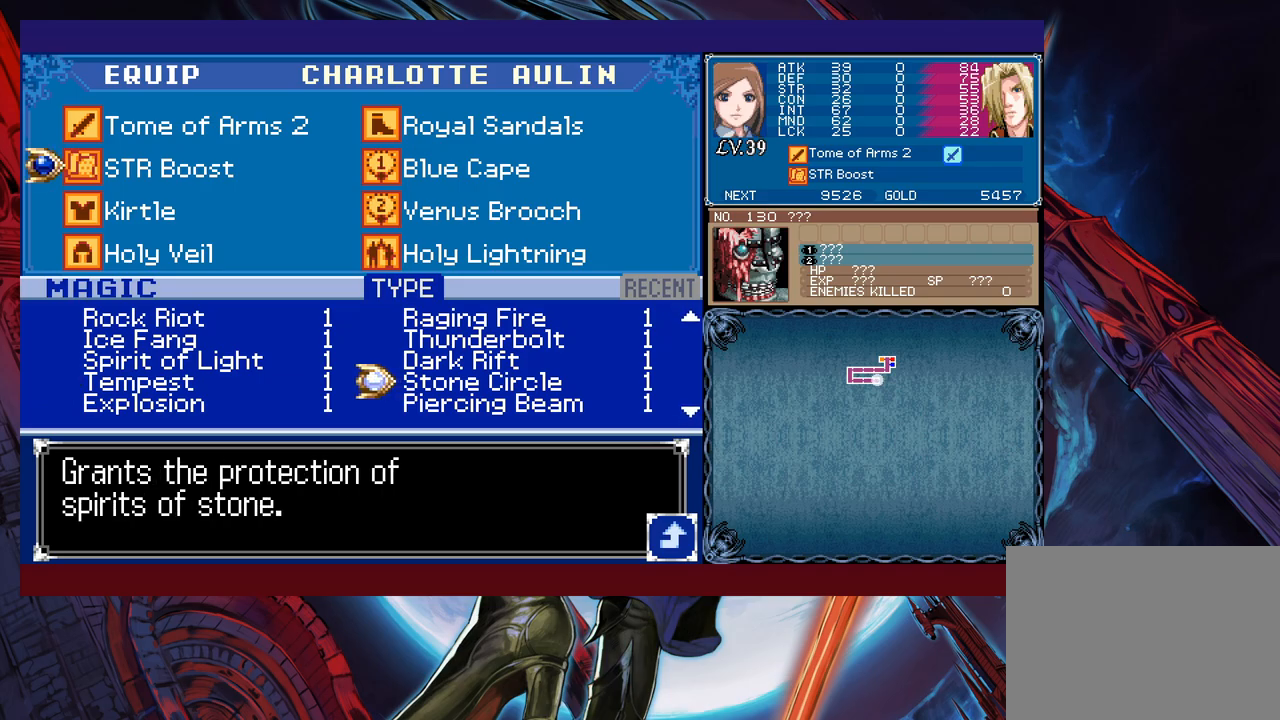
{"buttons": [], "left_stick": "center", "events": [[167, "left_stick", "up"], [283, "A", "down"], [283, "left_stick", "center"], [317, "A", "up"], [333, "B", "down"], [467, "B", "up"]]}
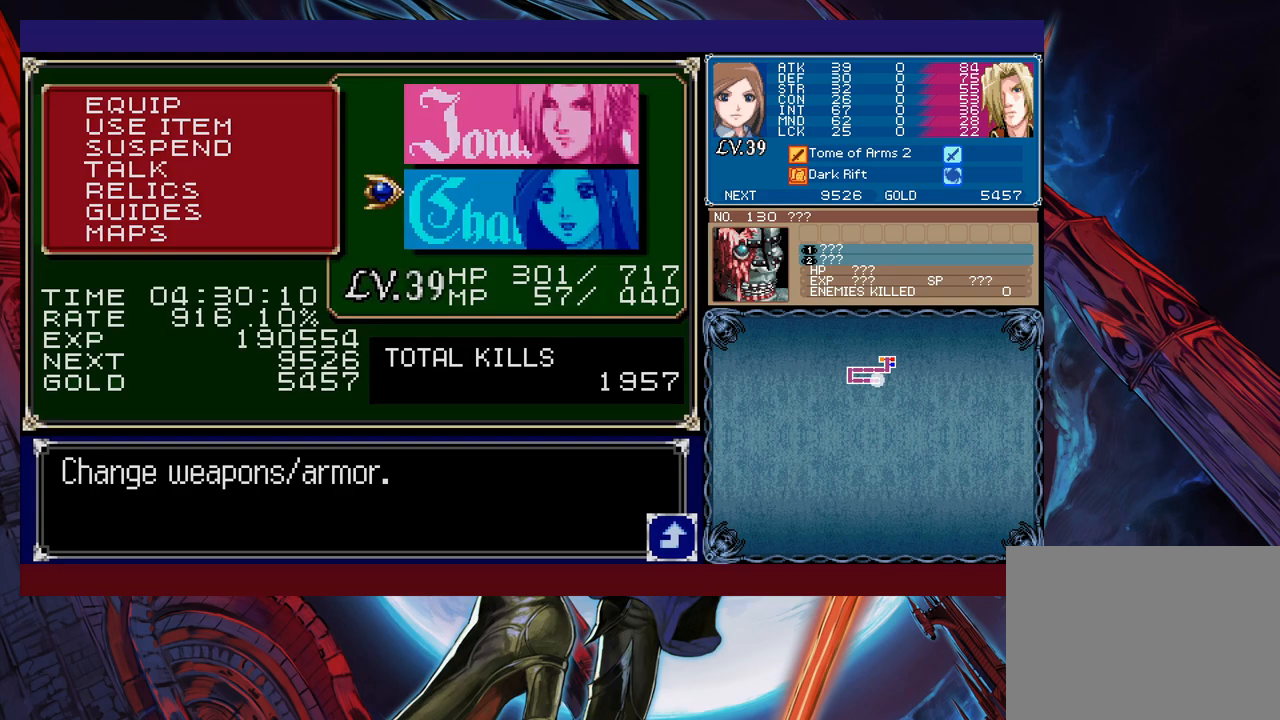
{"buttons": [], "left_stick": "left", "events": [[17, "B", "down"], [83, "B", "up"], [167, "B", "down"], [183, "left_stick", "left"], [233, "B", "up"], [283, "B", "down"], [333, "B", "up"]]}
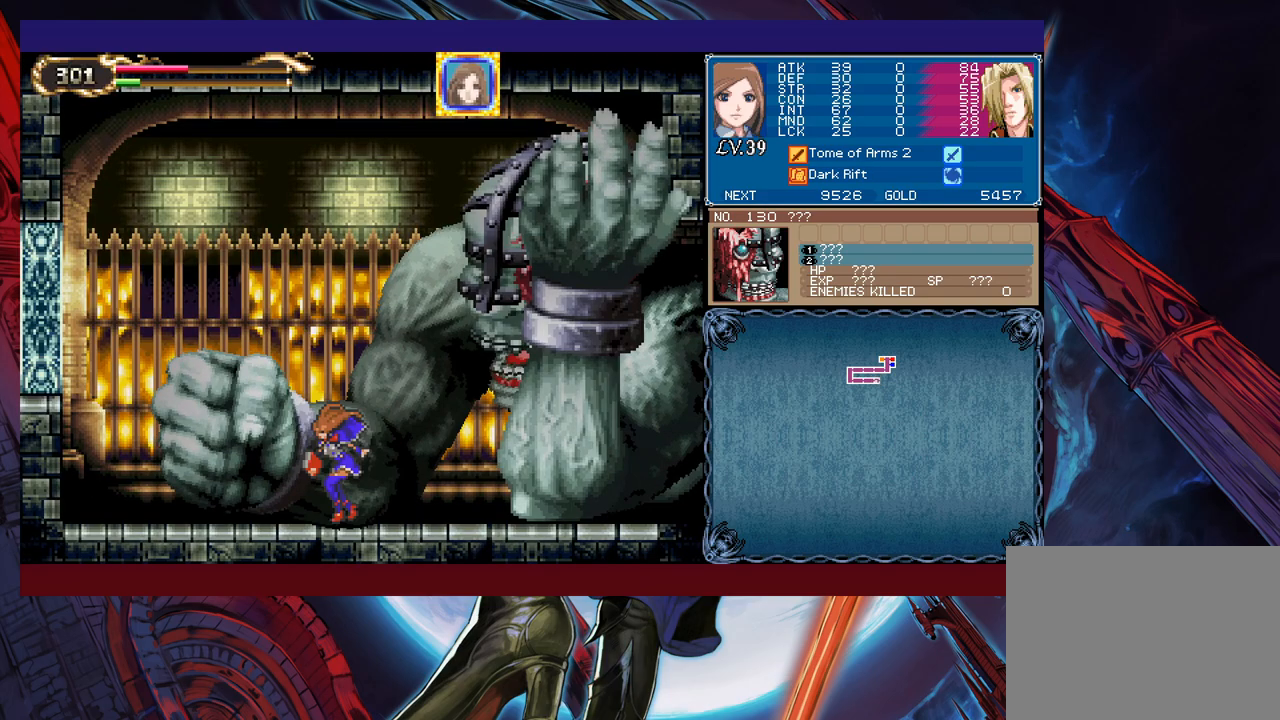
{"buttons": ["X"], "left_stick": "up-right", "events": [[133, "left_stick", "right"], [217, "left_stick", "up-right"], [367, "X", "down"]]}
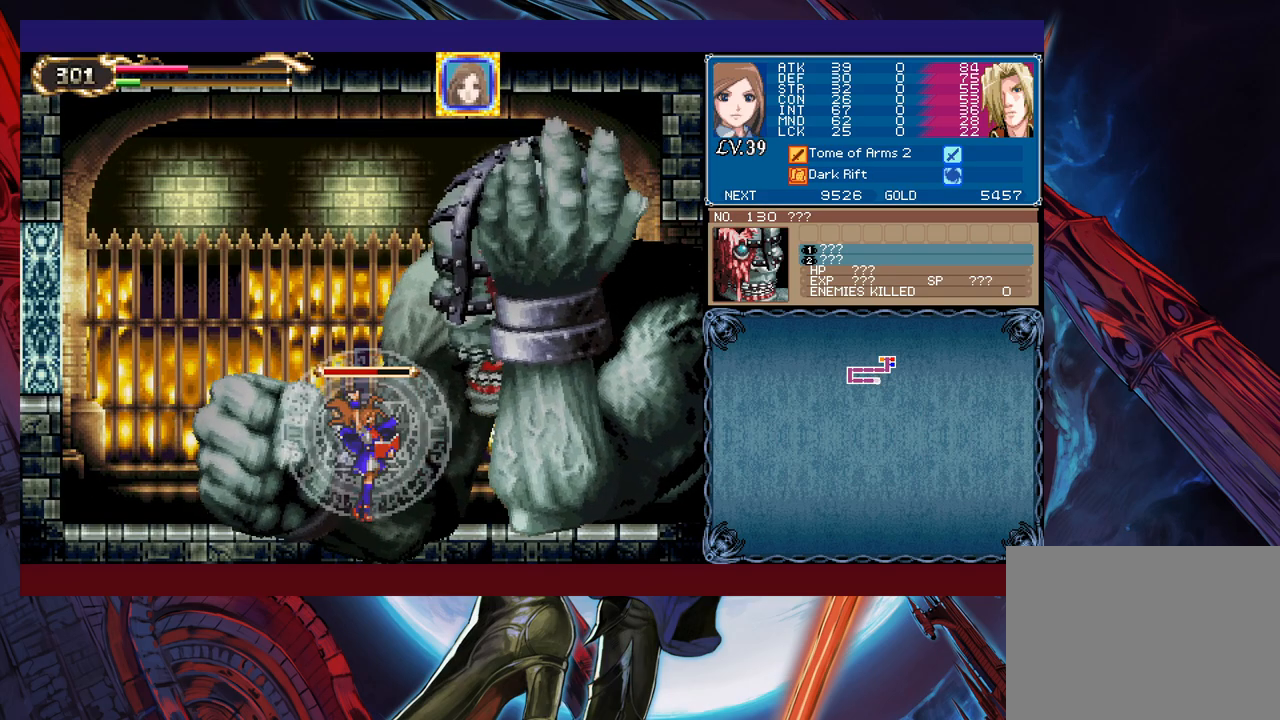
{"buttons": ["Y"], "left_stick": "center", "events": [[67, "left_stick", "center"], [417, "X", "up"], [433, "Y", "down"]]}
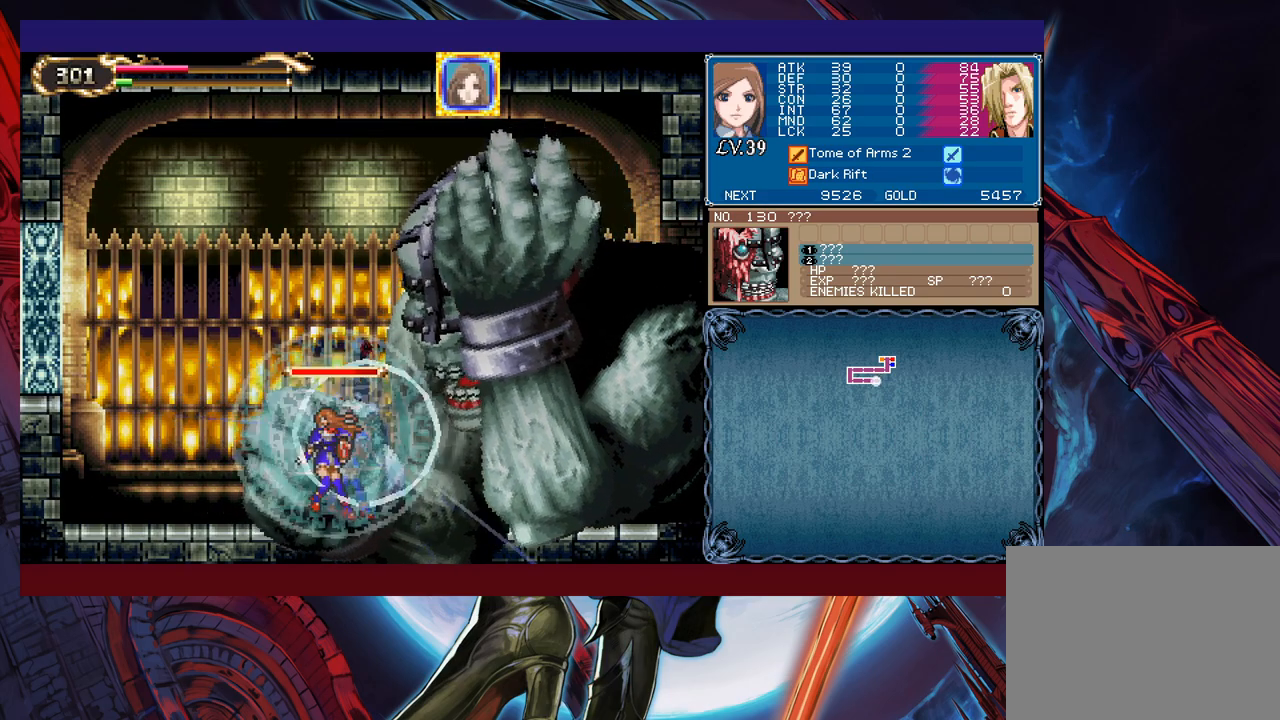
{"buttons": [], "left_stick": "left", "events": [[33, "B", "down"], [33, "Y", "up"], [33, "left_stick", "left"], [133, "B", "up"]]}
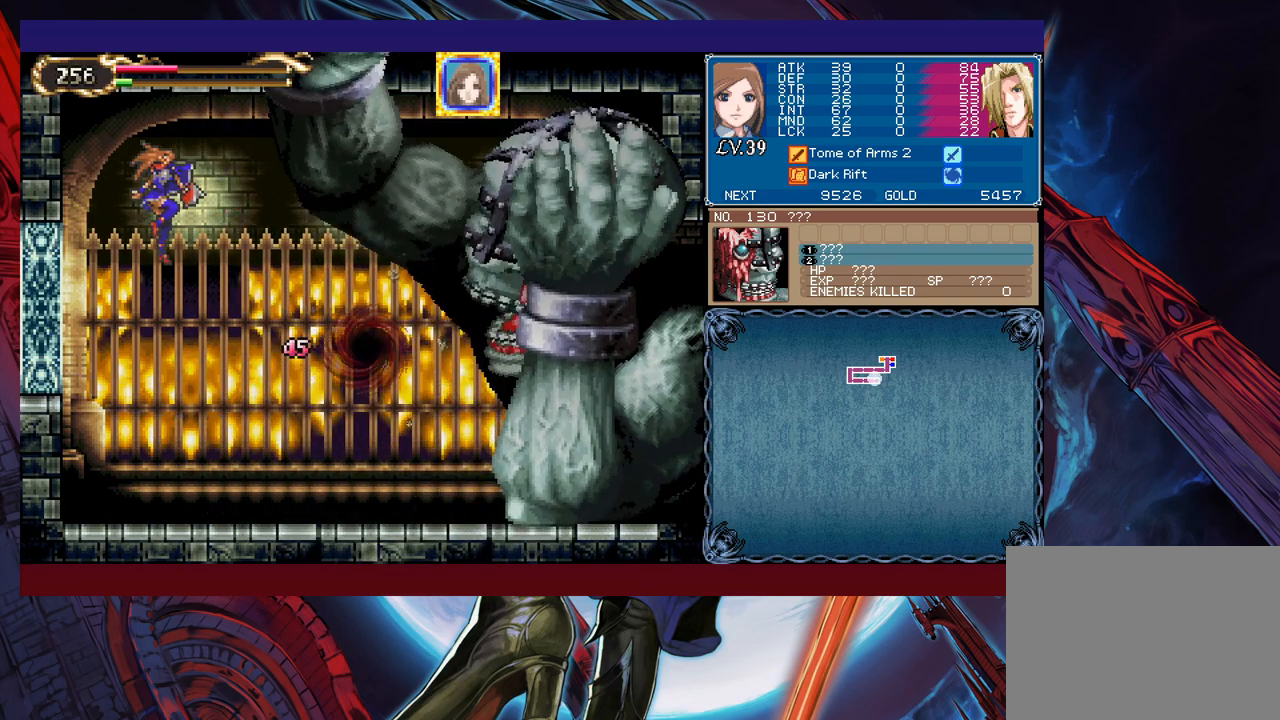
{"buttons": ["B"], "left_stick": "right", "events": [[133, "left_stick", "right"], [483, "B", "down"]]}
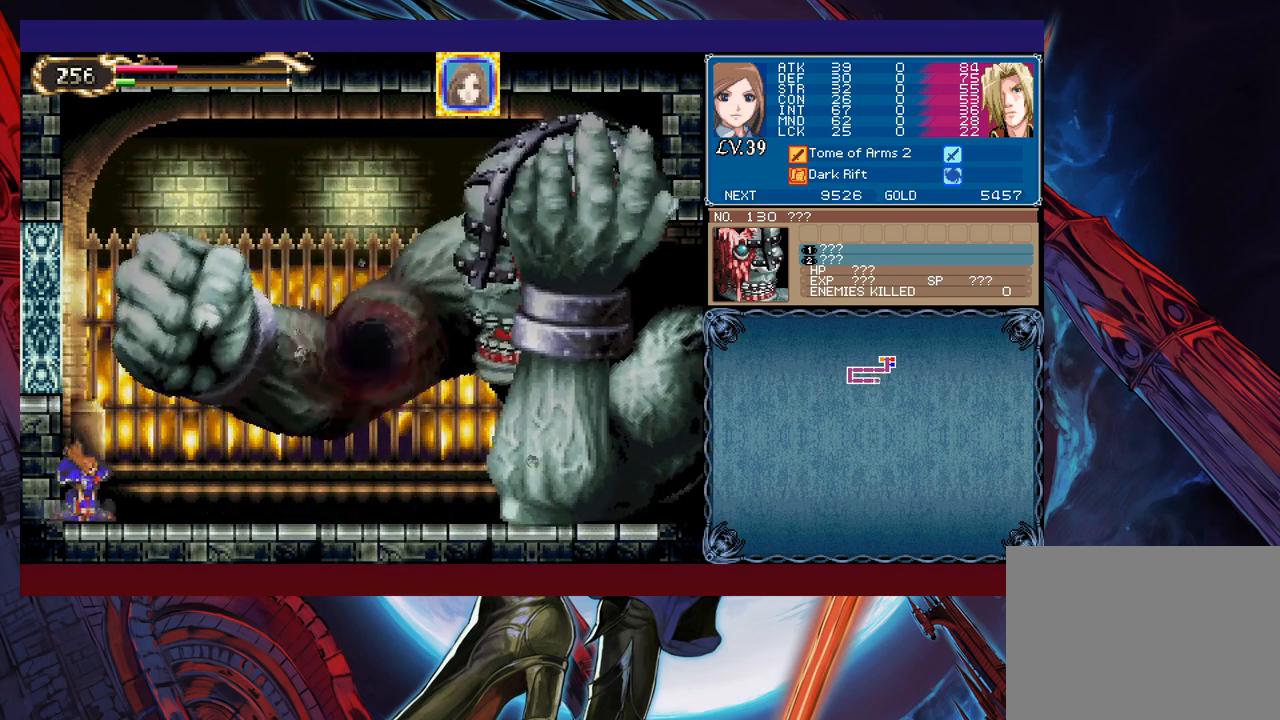
{"buttons": [], "left_stick": "center", "events": [[33, "B", "up"], [33, "left_stick", "up-right"], [133, "X", "down"], [217, "X", "up"], [267, "left_stick", "center"]]}
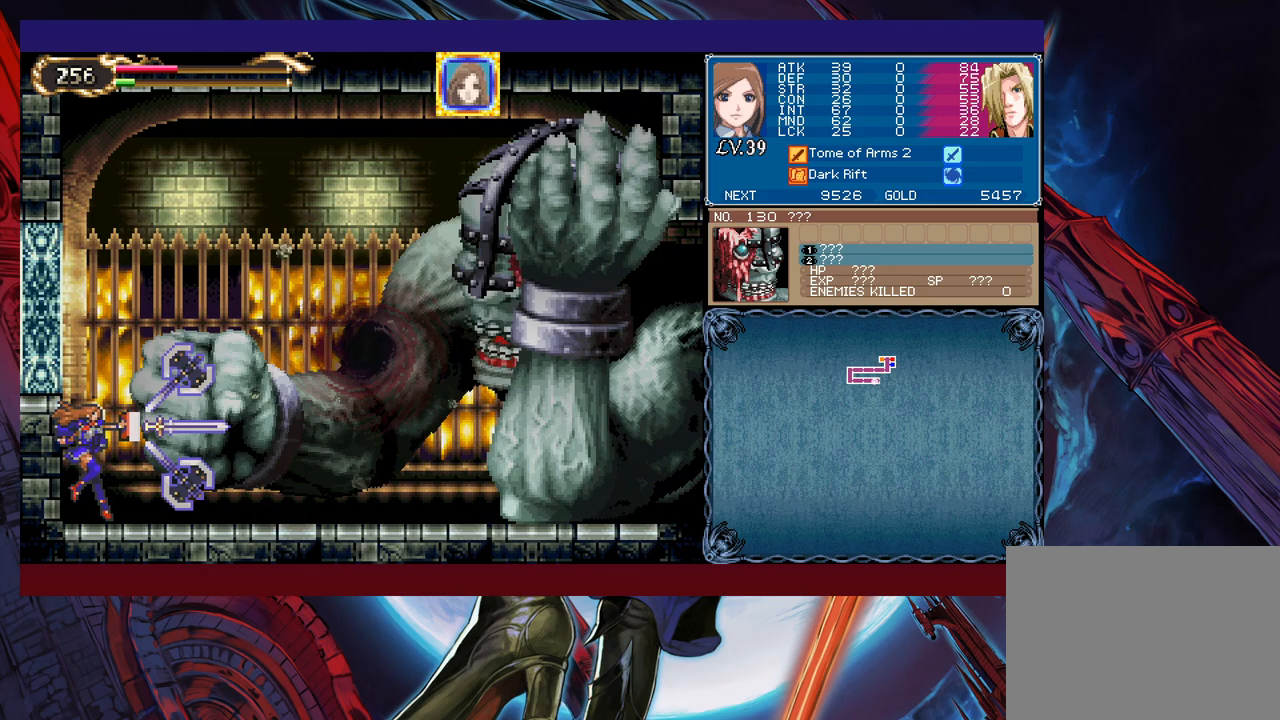
{"buttons": ["Y"], "left_stick": "down", "events": [[183, "left_stick", "up"], [333, "X", "down"], [383, "X", "up"], [383, "left_stick", "center"], [433, "left_stick", "down"], [483, "Y", "down"]]}
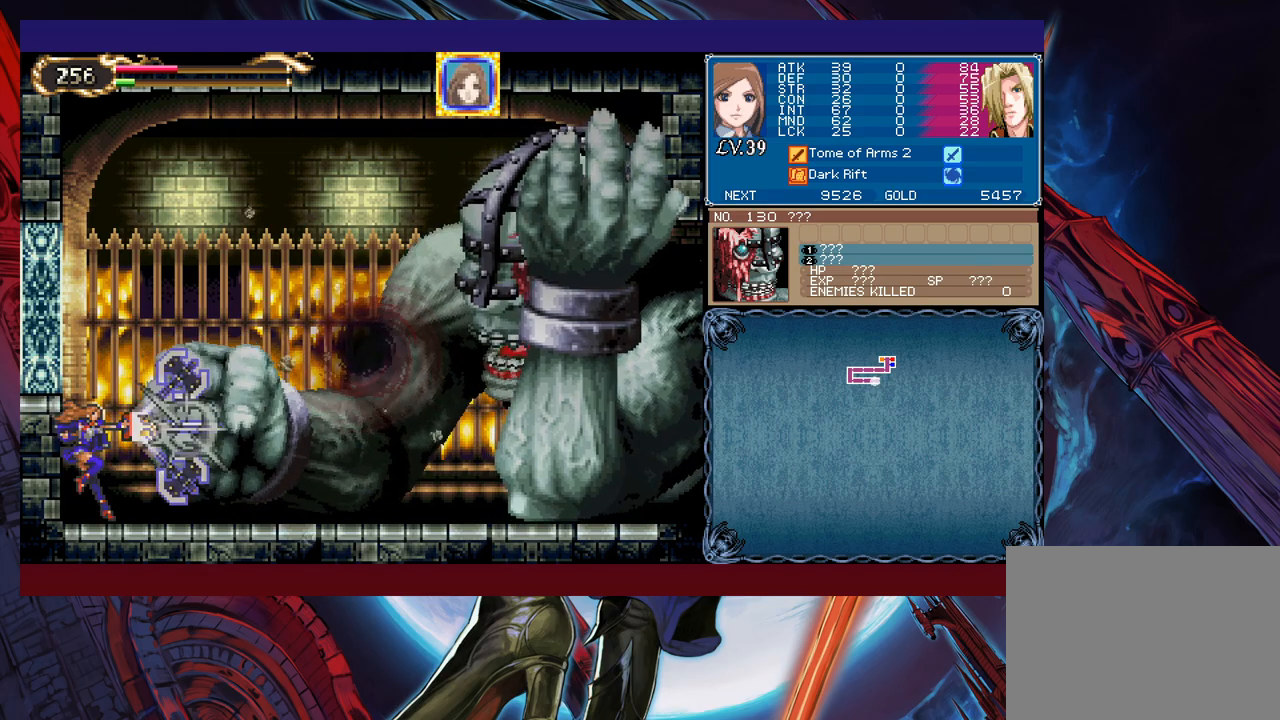
{"buttons": [], "left_stick": "center", "events": [[33, "Y", "up"], [83, "left_stick", "right"], [167, "left_stick", "center"], [333, "L1", "down"], [433, "L1", "up"]]}
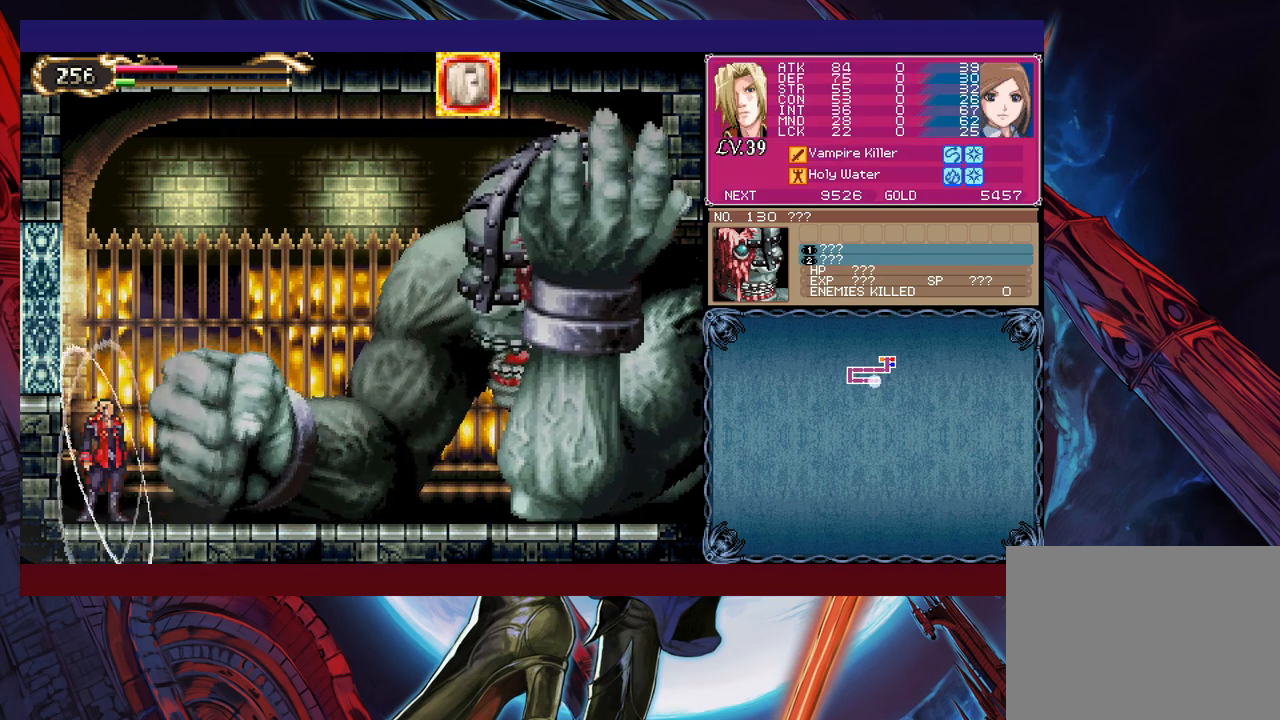
{"buttons": [], "left_stick": "right", "events": [[283, "left_stick", "right"], [317, "L1", "down"], [417, "L1", "up"]]}
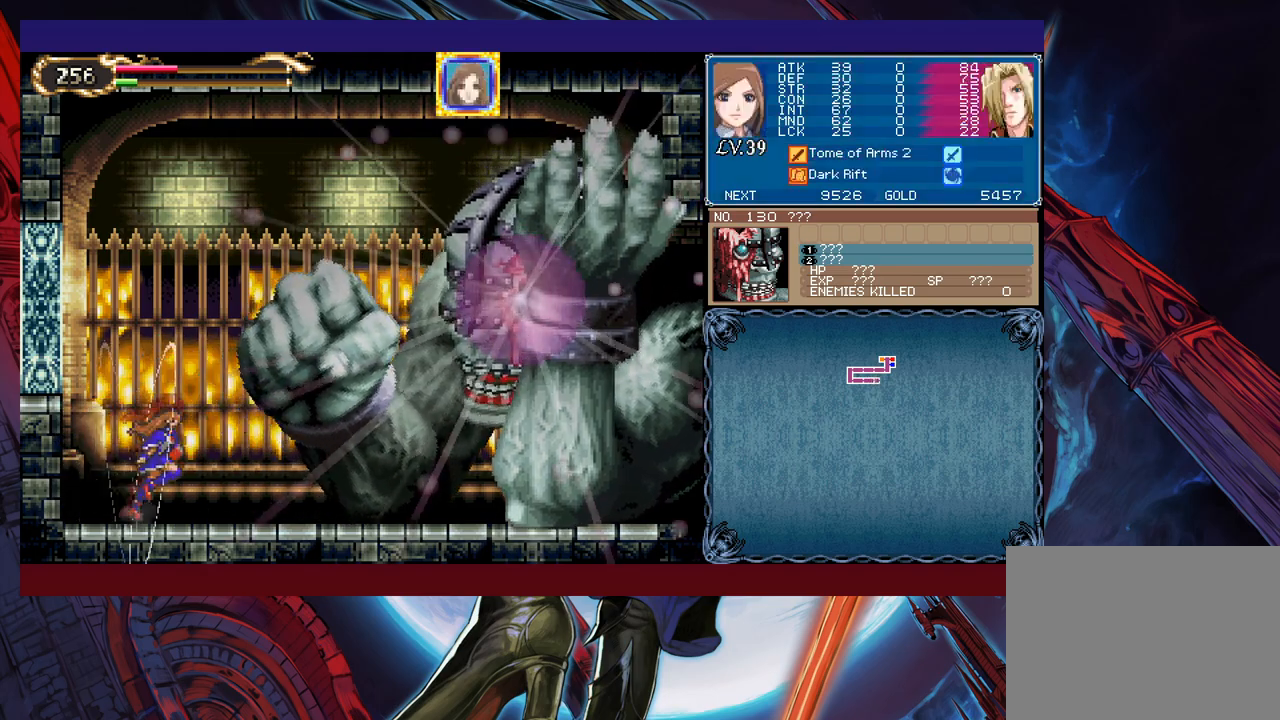
{"buttons": [], "left_stick": "down-right", "events": [[83, "left_stick", "down-right"], [183, "B", "down"], [283, "B", "up"]]}